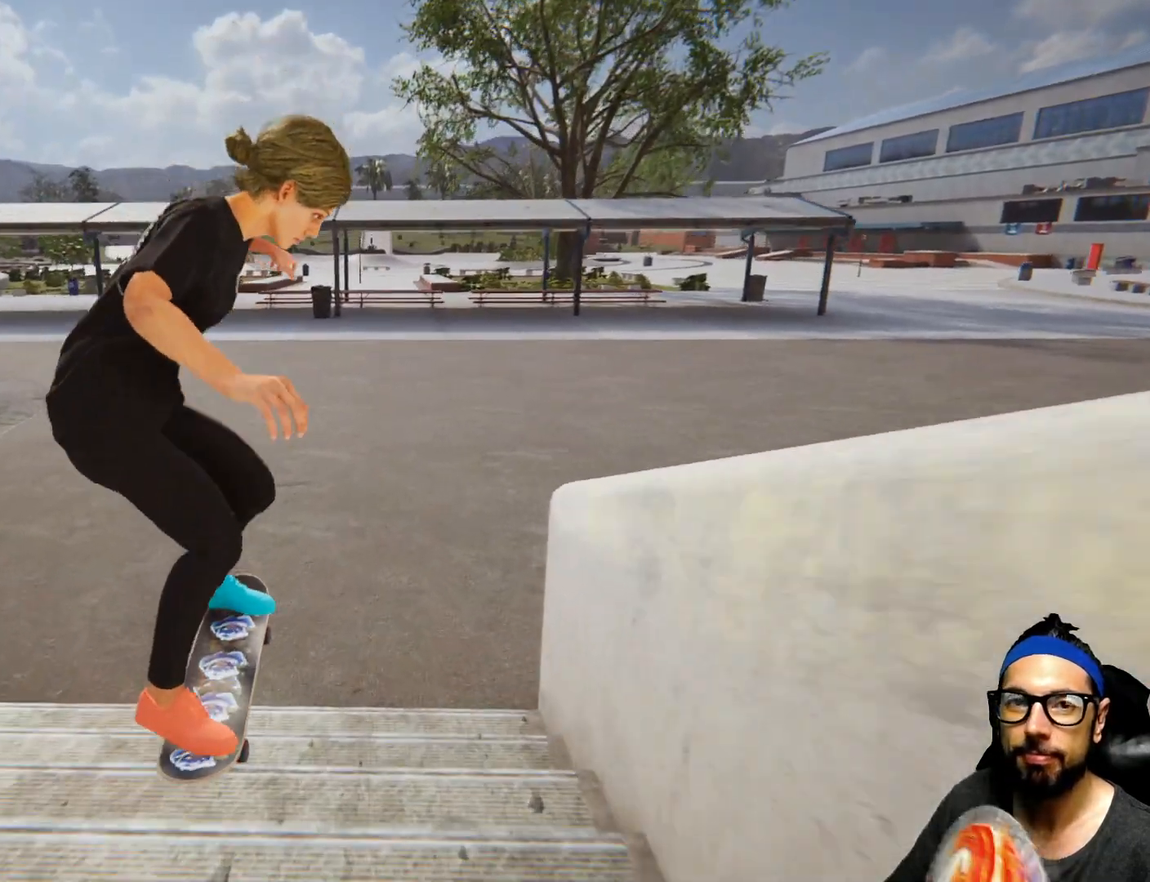
Gameplay with a controller (PlayStation layout); each line is a JSON object with the inputs held at the frame after it. "events" lists button and stick changes between this image and that frame as [ms after this image, input, new state], when the widget could be followed in between. Not read: HOME L3 R3.
{"buttons": ["R1"], "left_stick": "center", "right_stick": "center", "events": [[267, "R1", "down"]]}
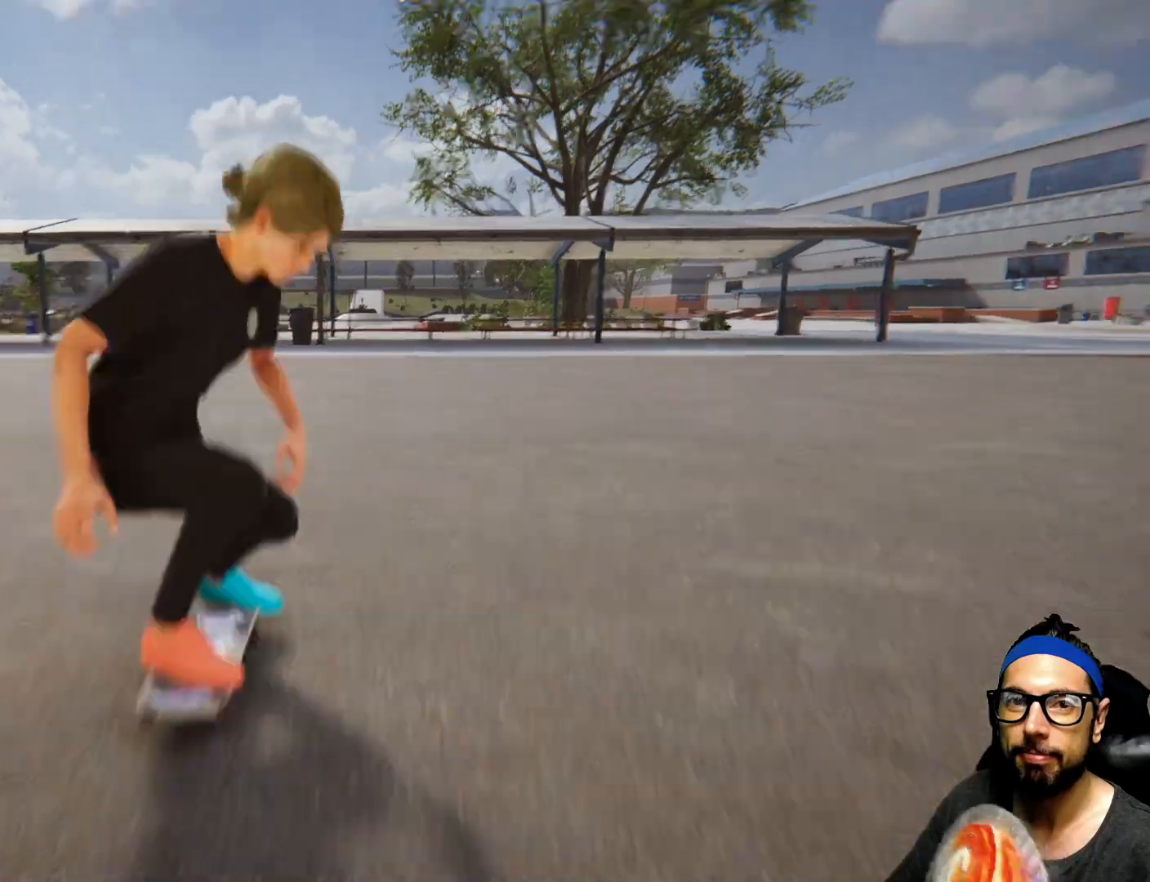
{"buttons": ["CROSS"], "left_stick": "right", "right_stick": "center", "events": [[67, "R1", "up"], [100, "CROSS", "down"], [234, "R1", "down"], [300, "left_stick", "right"], [367, "R1", "up"]]}
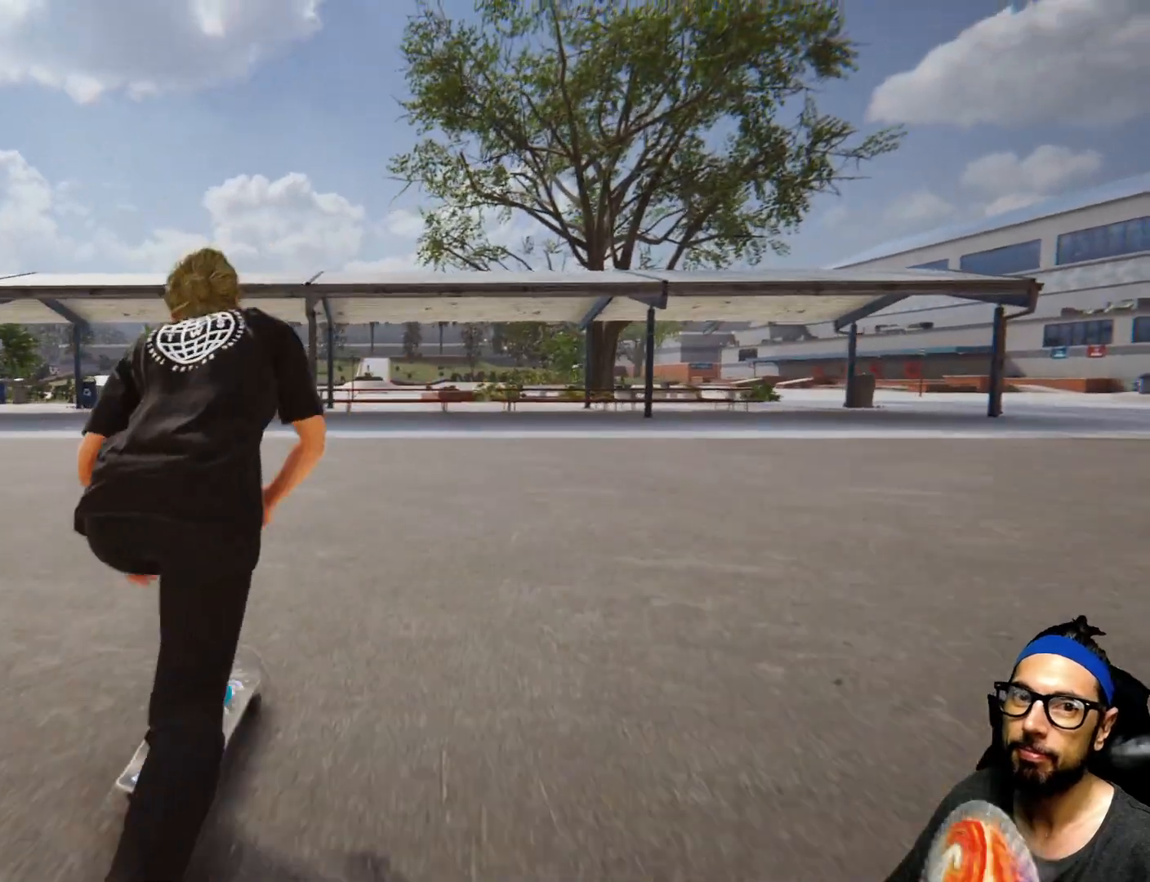
{"buttons": ["CROSS"], "left_stick": "right", "right_stick": "center", "events": []}
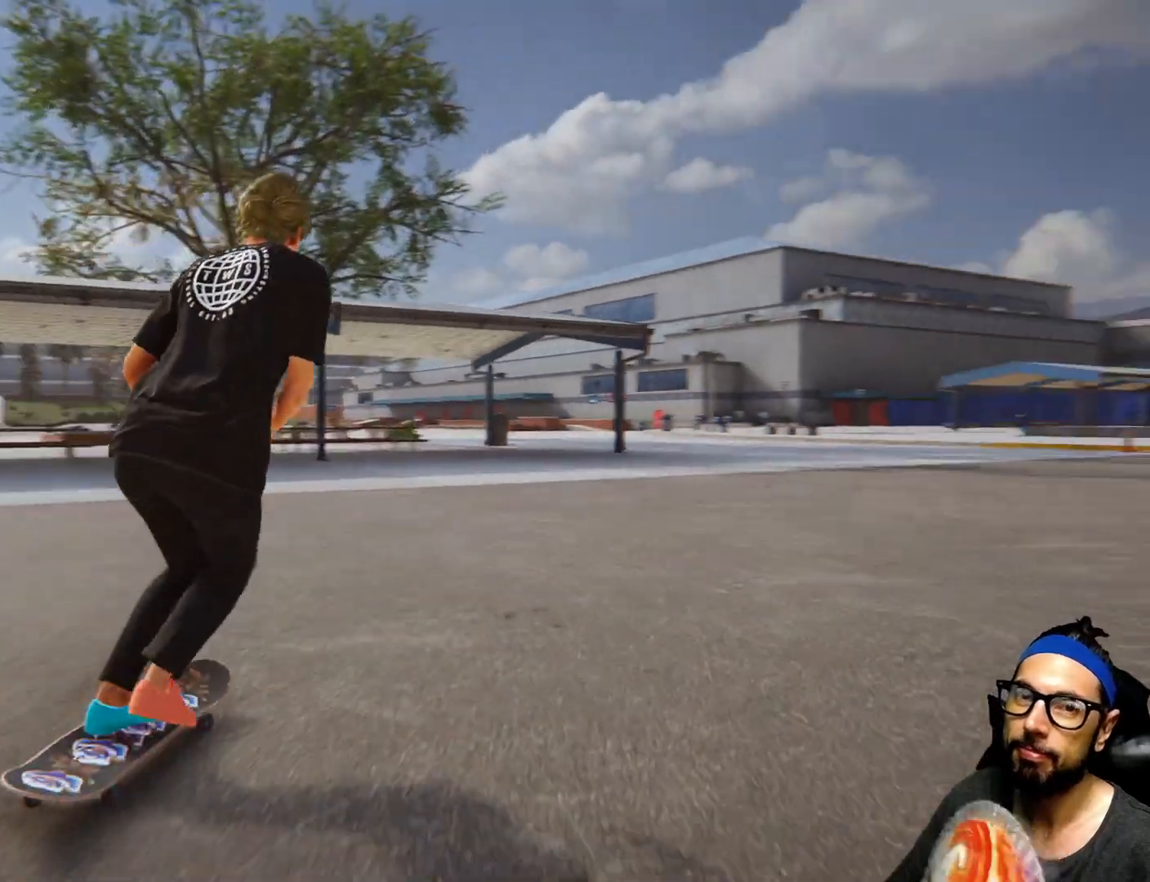
{"buttons": ["CROSS", "R1"], "left_stick": "center", "right_stick": "center", "events": [[267, "left_stick", "center"], [434, "R1", "down"]]}
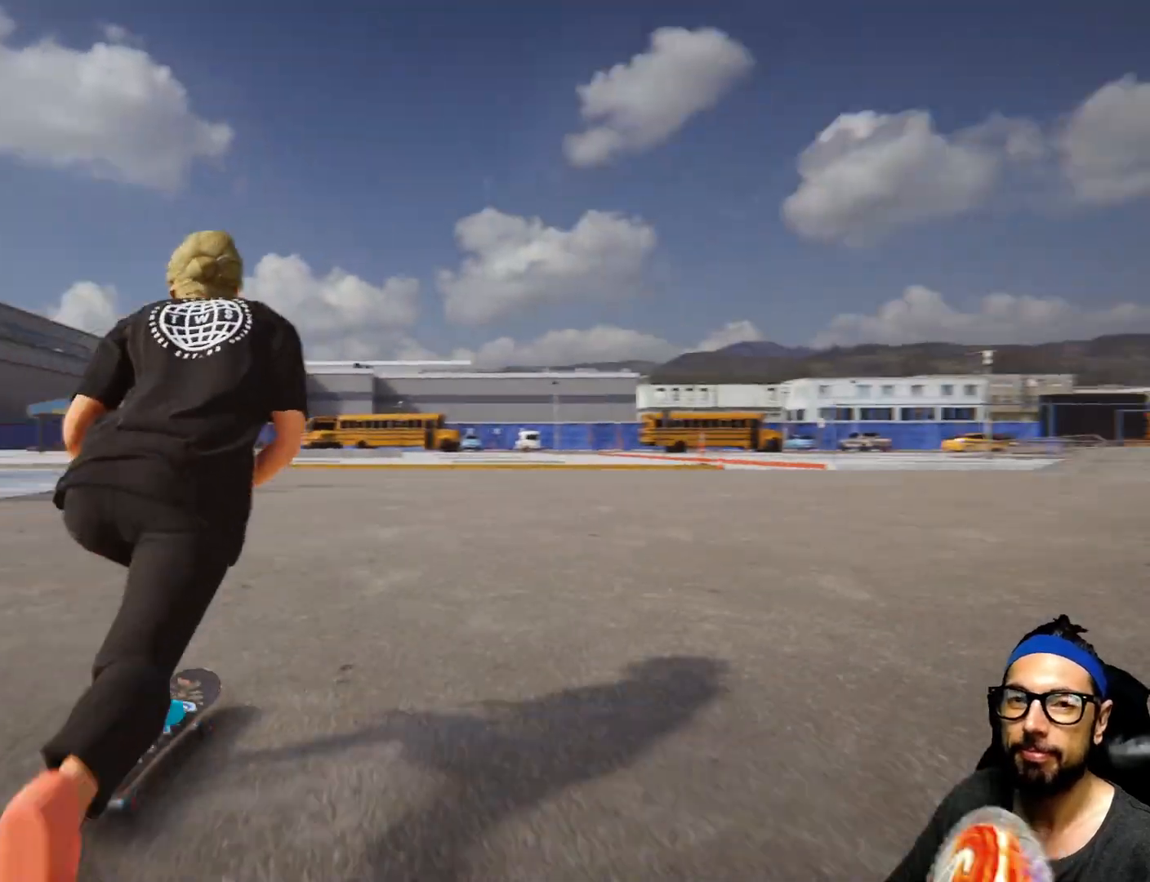
{"buttons": ["CROSS"], "left_stick": "right", "right_stick": "center", "events": [[34, "left_stick", "left"], [234, "R1", "up"], [267, "left_stick", "center"], [367, "left_stick", "right"]]}
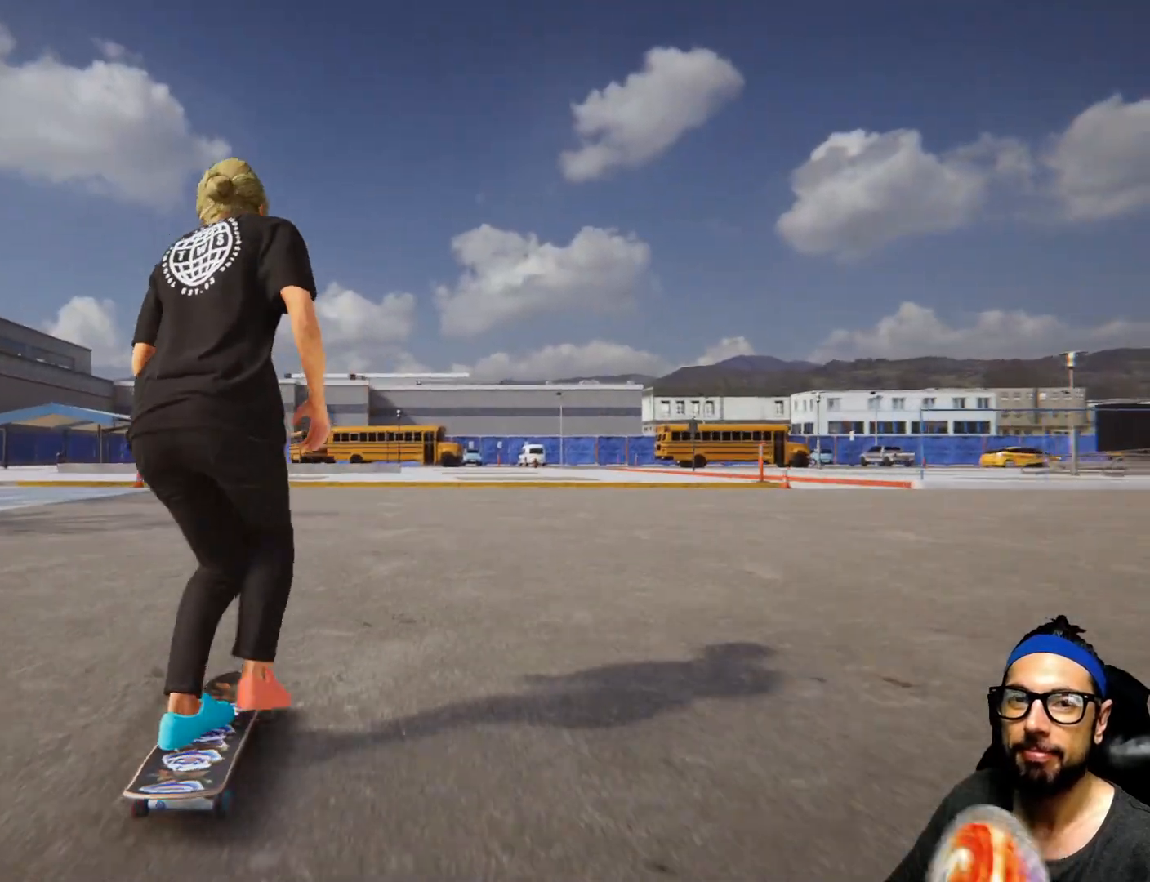
{"buttons": ["CROSS", "R1"], "left_stick": "center", "right_stick": "center"}
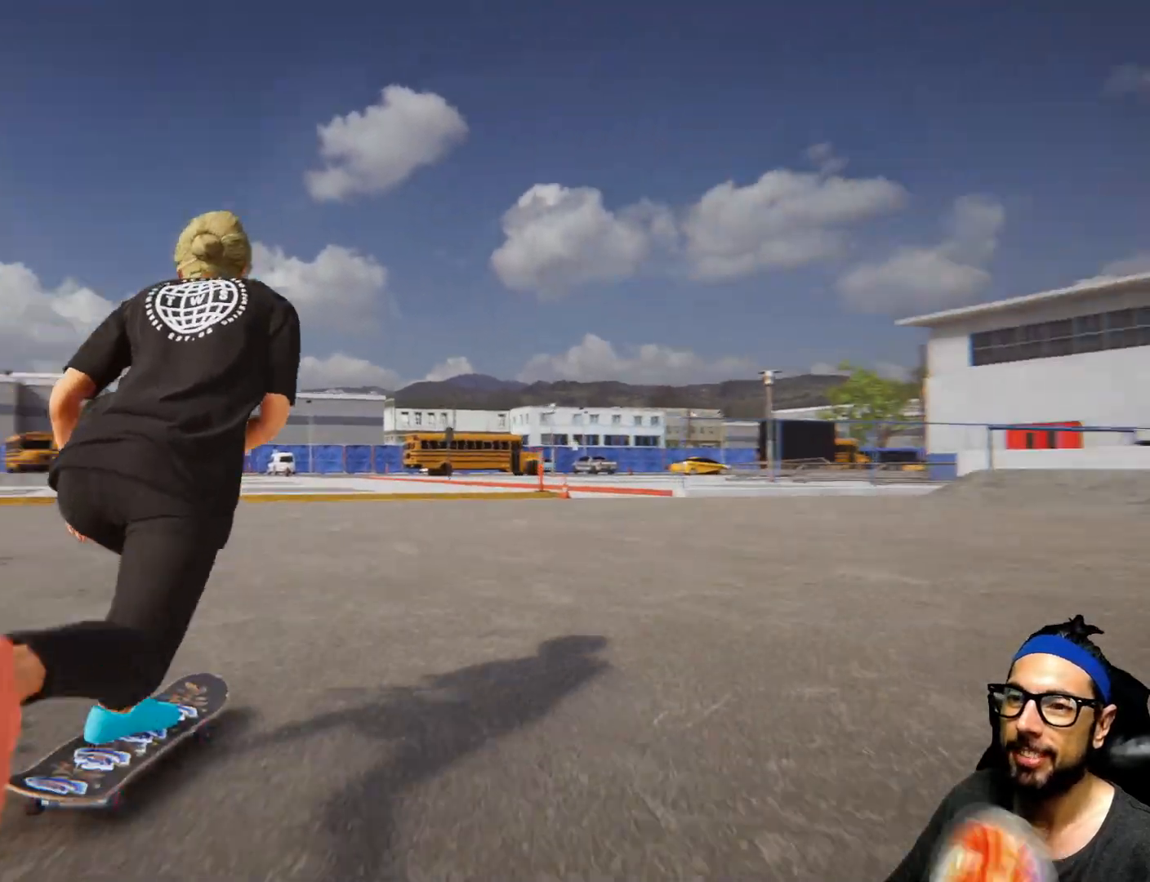
{"buttons": ["CROSS"], "left_stick": "right", "right_stick": "center"}
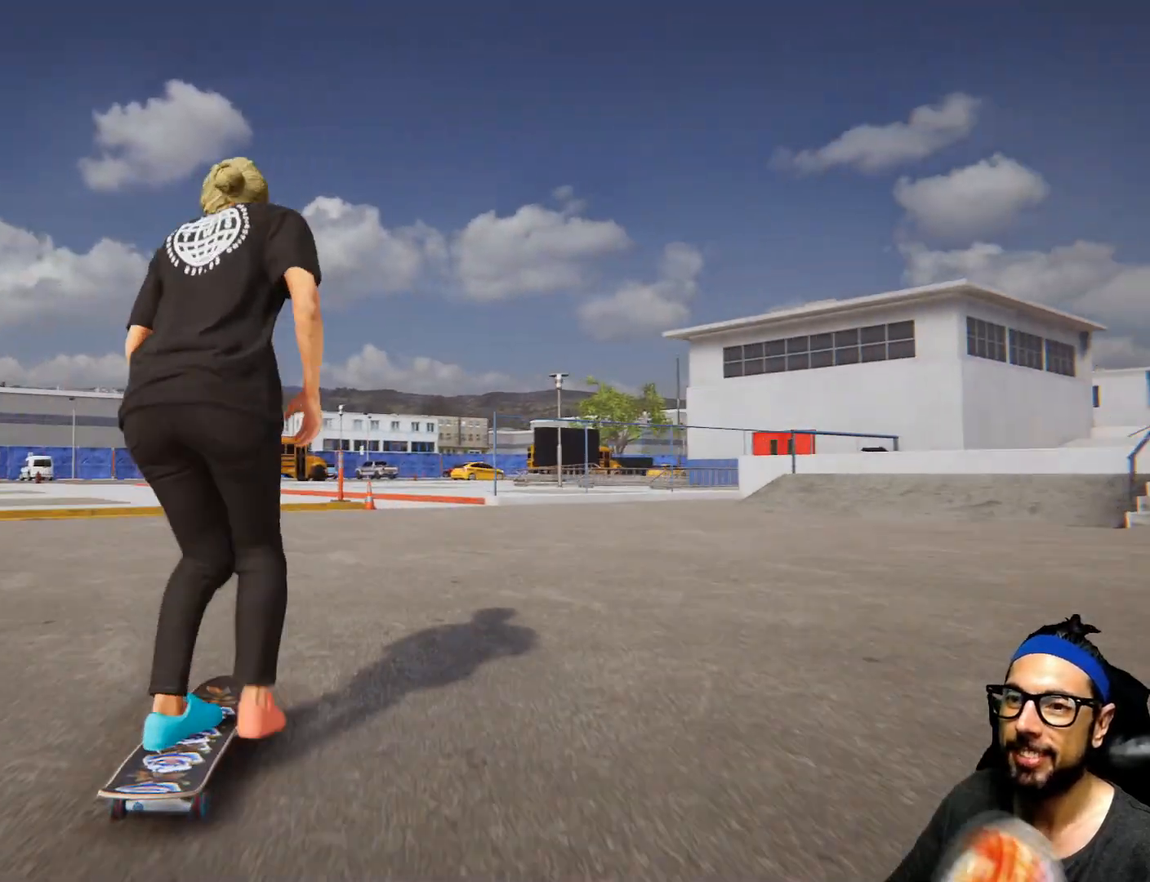
{"buttons": ["CROSS"], "left_stick": "right", "right_stick": "center", "events": []}